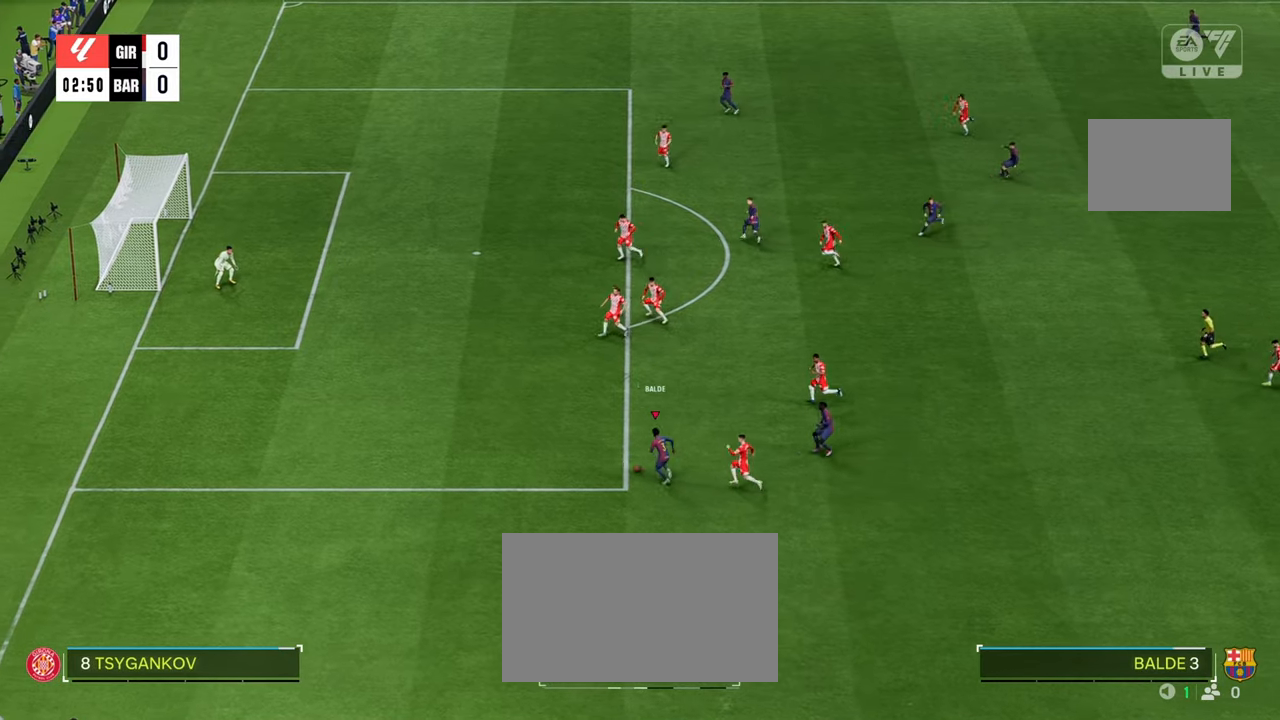
Gameplay with a controller (Xbox layout); each line is a JSON object with the inputs held at the frame after it. "events" lists button and stick changes between this image and that frame as [ms after this image, input, new state], when the widget could be followed in between. Not read: L3 R3.
{"buttons": [], "left_stick": "left", "right_stick": "center", "events": [[267, "R2", "up"], [267, "X", "down"], [433, "X", "up"]]}
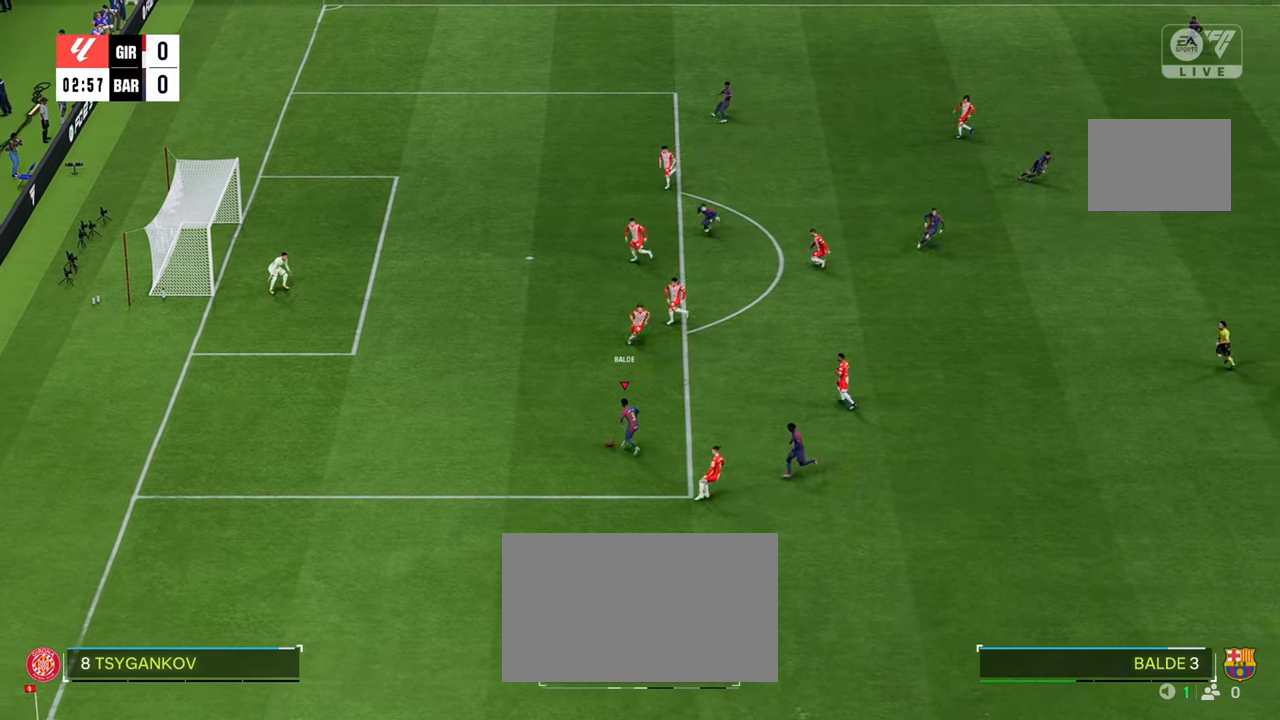
{"buttons": [], "left_stick": "left", "right_stick": "center"}
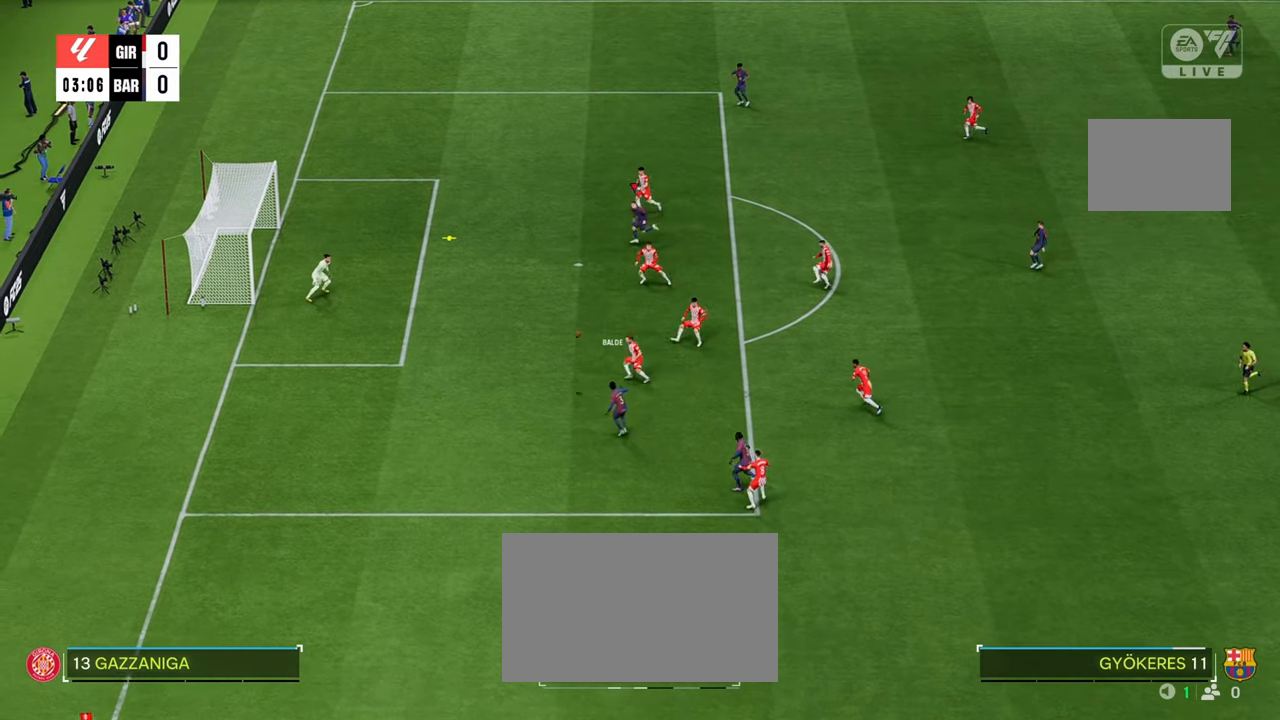
{"buttons": [], "left_stick": "left", "right_stick": "center", "events": [[17, "B", "down"], [183, "B", "up"]]}
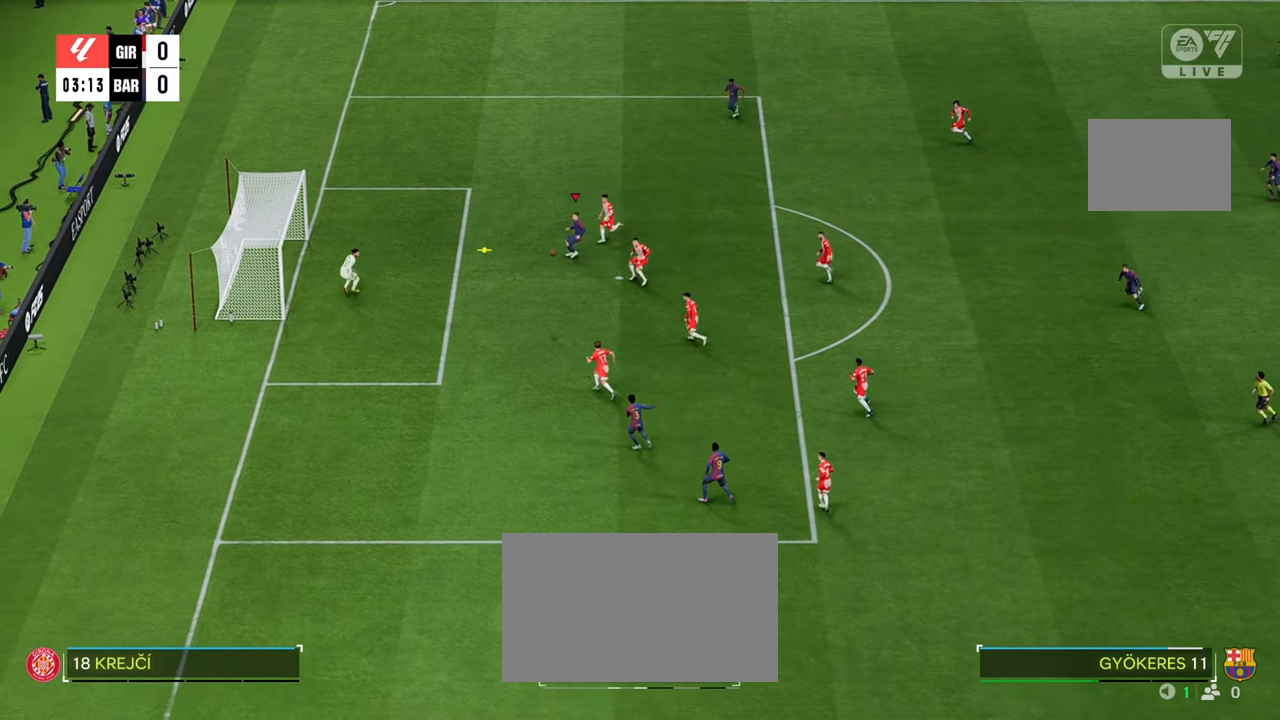
{"buttons": [], "left_stick": "left", "right_stick": "center", "events": []}
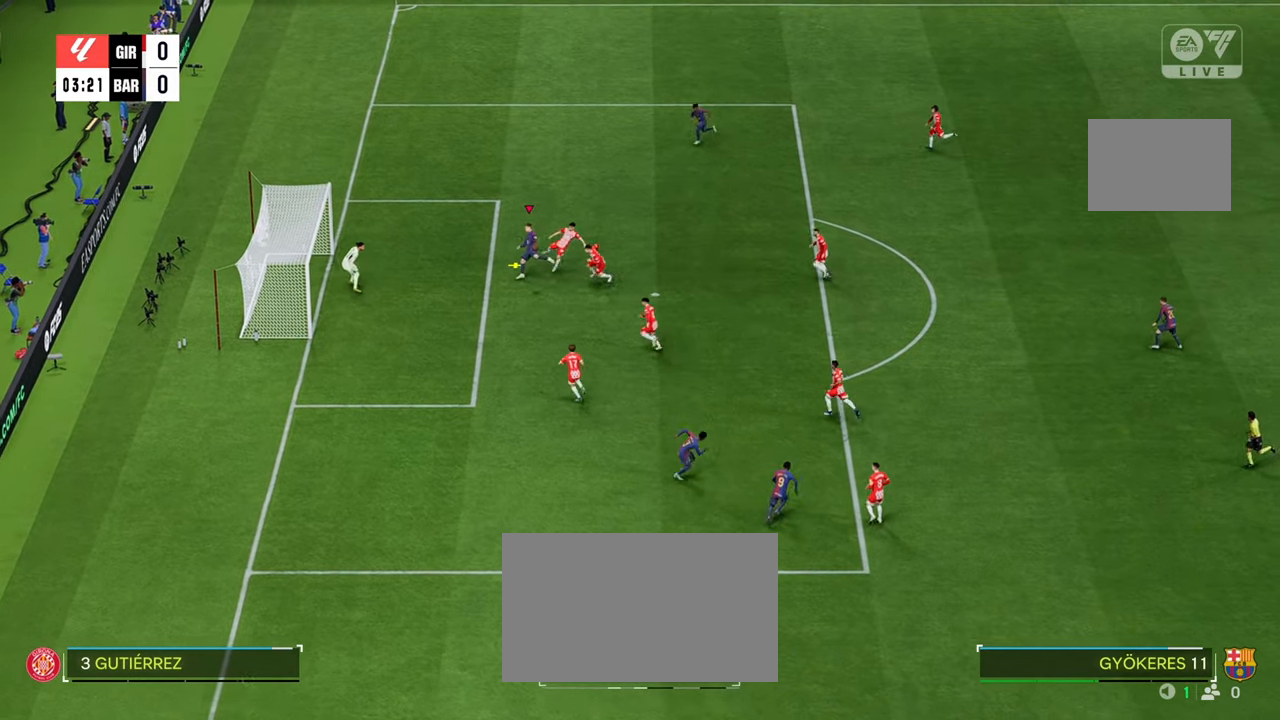
{"buttons": [], "left_stick": "left", "right_stick": "center", "events": []}
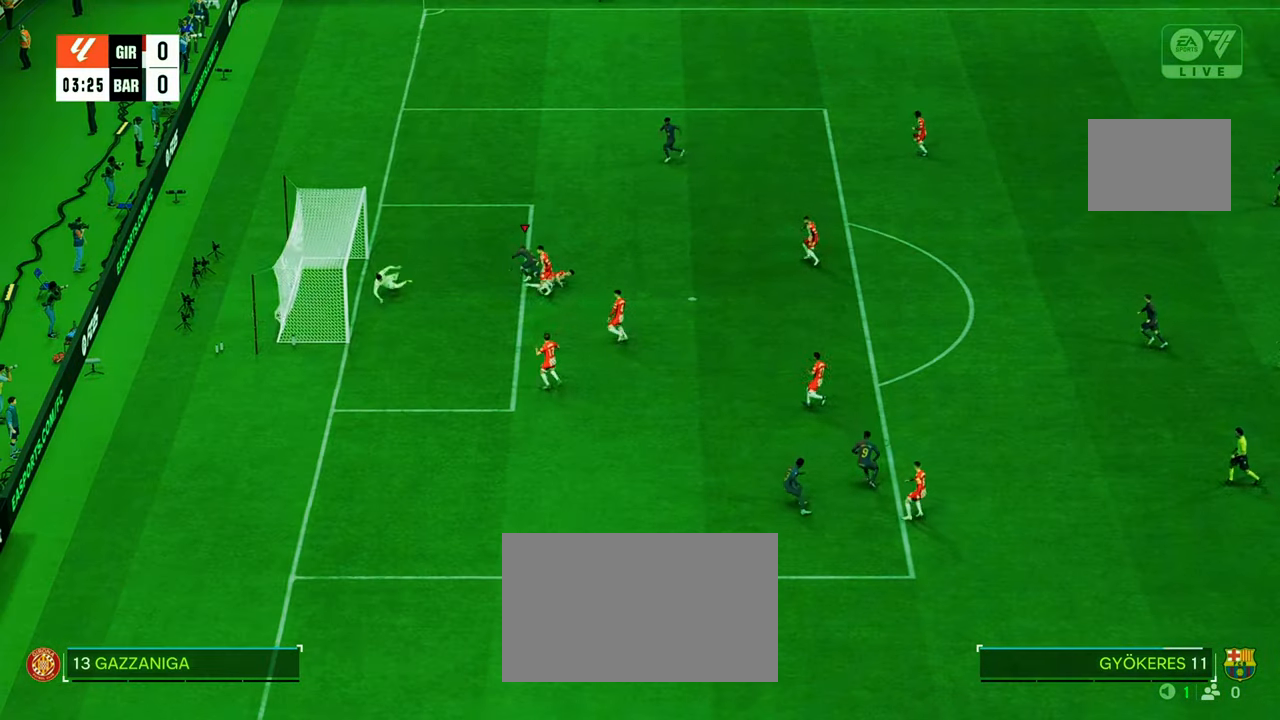
{"buttons": ["R2"], "left_stick": "down-left", "right_stick": "center", "events": [[167, "R2", "down"], [350, "left_stick", "down-left"]]}
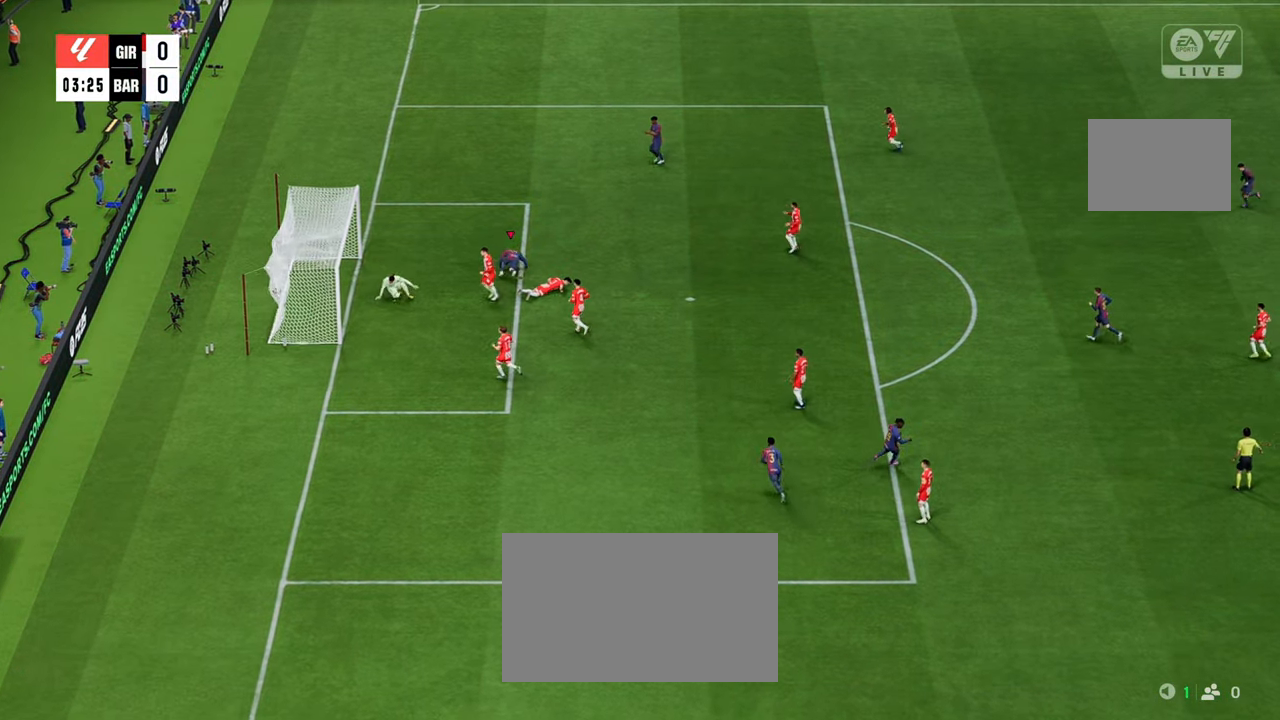
{"buttons": ["R2"], "left_stick": "center", "right_stick": "center", "events": [[17, "left_stick", "down"], [117, "left_stick", "down-right"], [233, "R2", "up"], [250, "left_stick", "center"], [433, "R2", "down"]]}
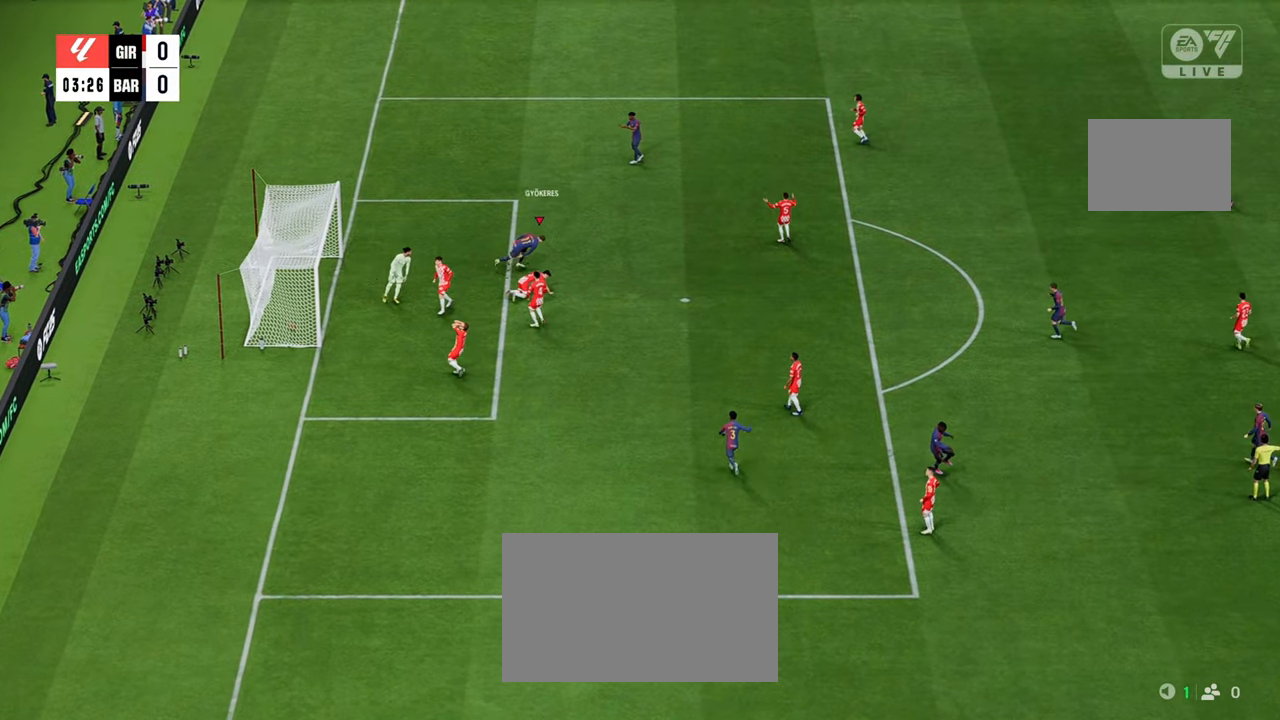
{"buttons": ["R2"], "left_stick": "down-right", "right_stick": "center"}
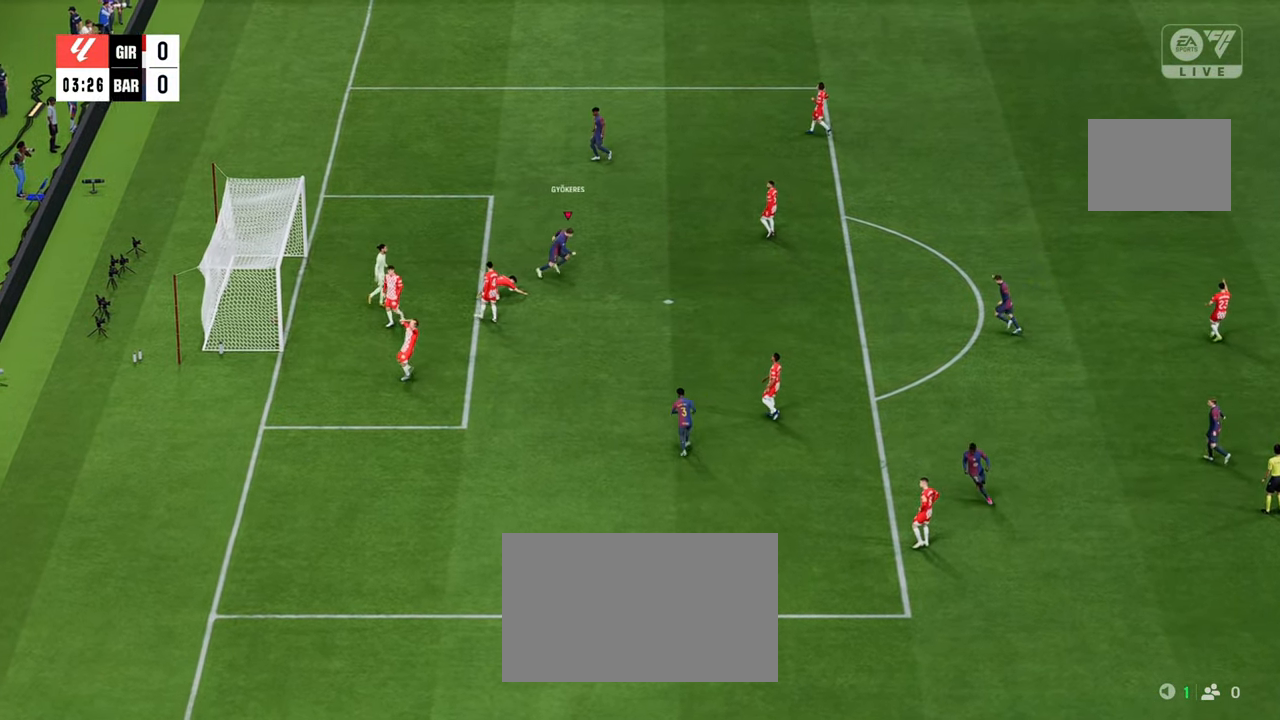
{"buttons": ["R2"], "left_stick": "down-right", "right_stick": "center", "events": []}
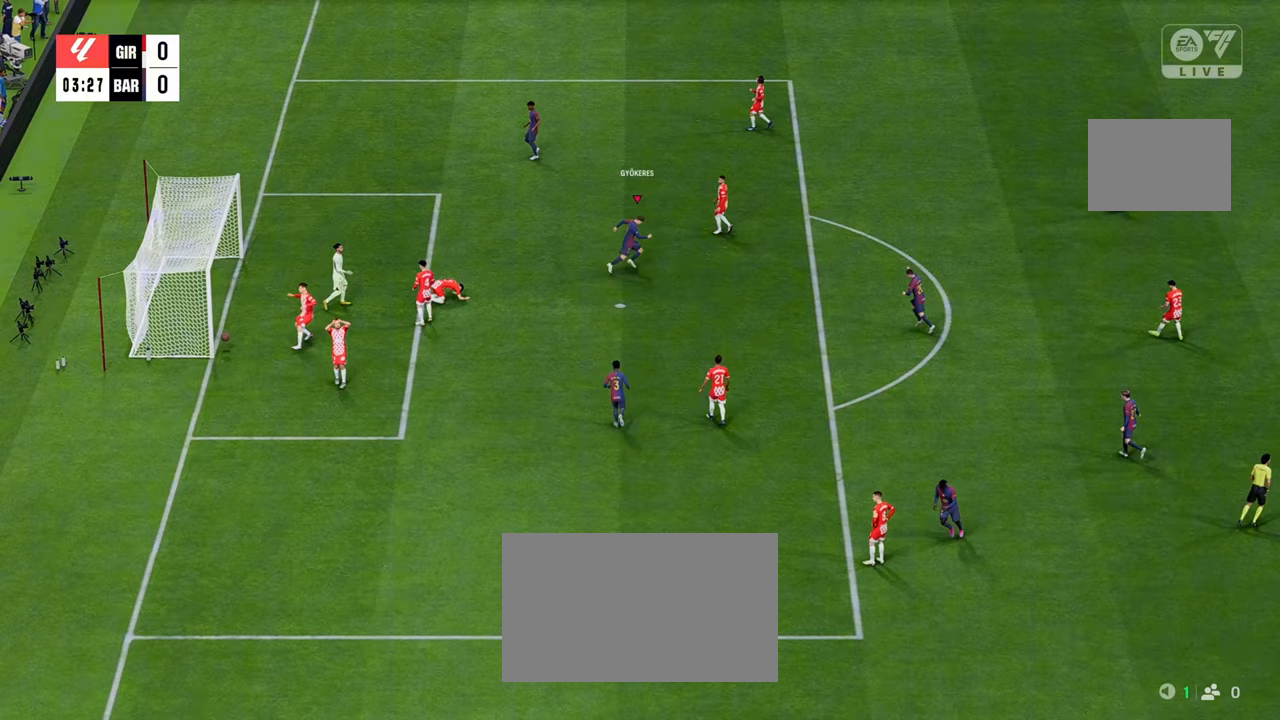
{"buttons": ["R2"], "left_stick": "down", "right_stick": "center", "events": [[100, "left_stick", "down"]]}
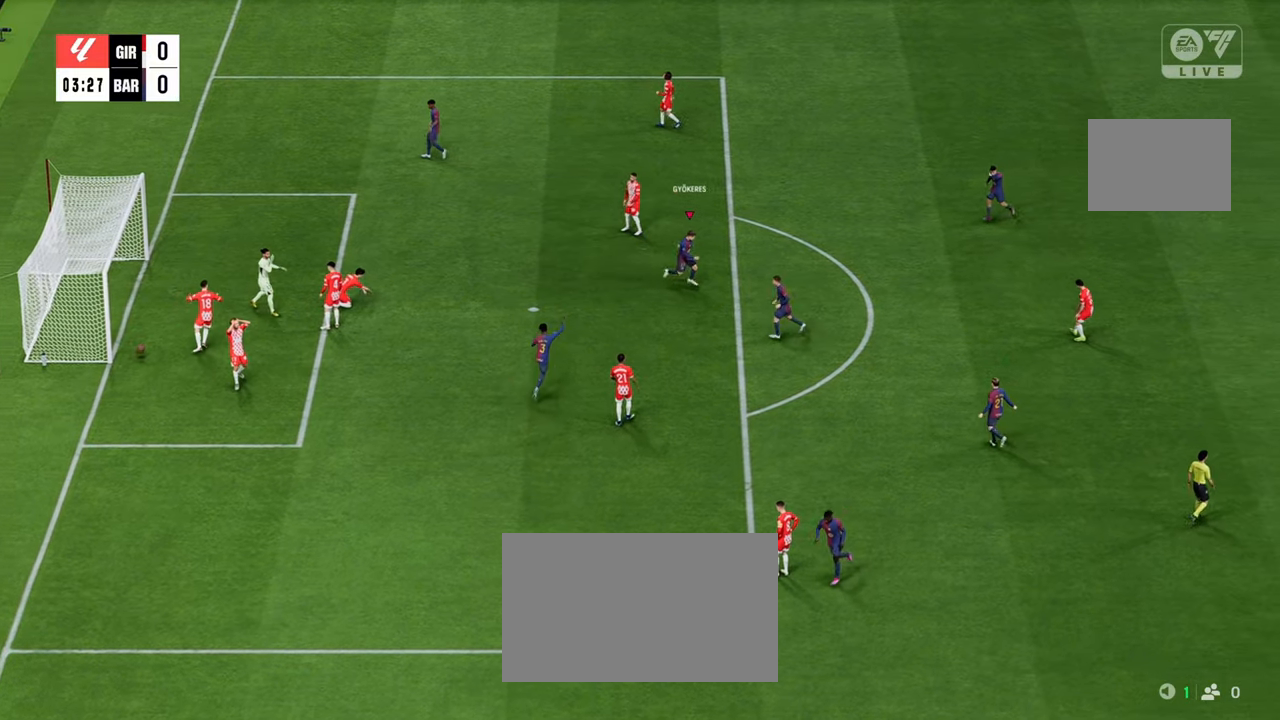
{"buttons": [], "left_stick": "down", "right_stick": "center", "events": [[183, "R2", "up"]]}
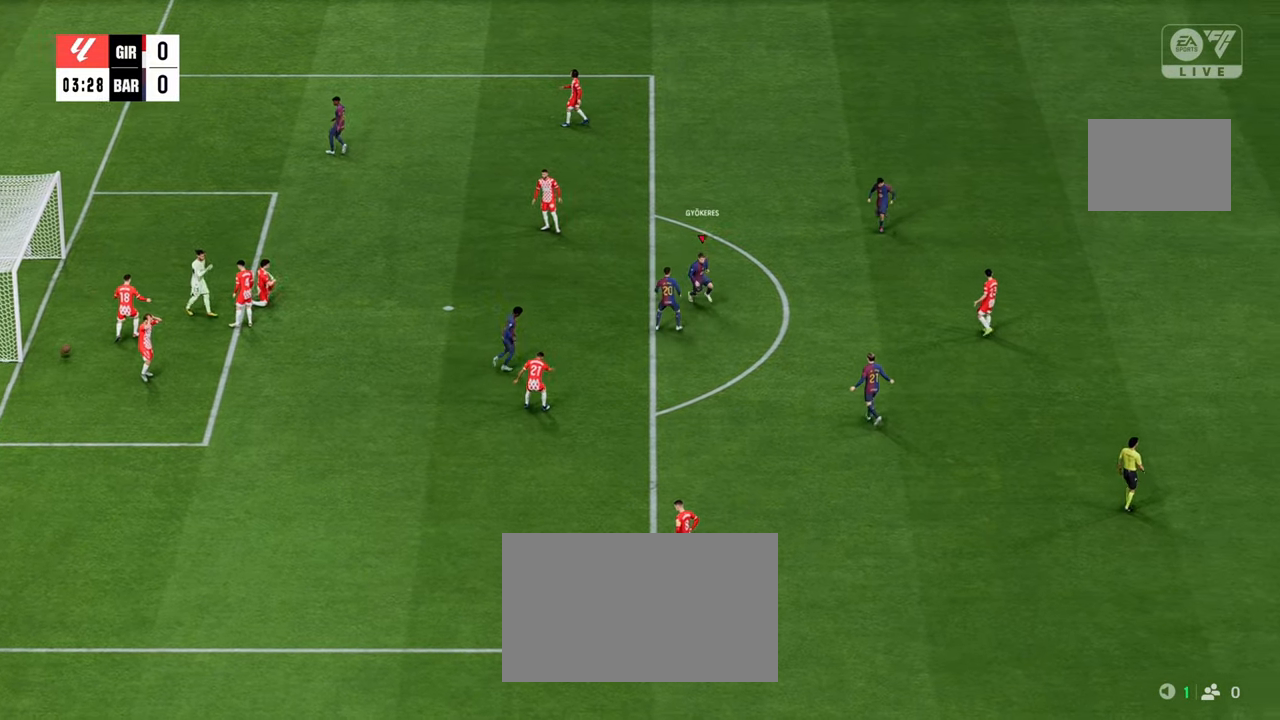
{"buttons": ["R2"], "left_stick": "down", "right_stick": "center", "events": [[200, "R2", "down"]]}
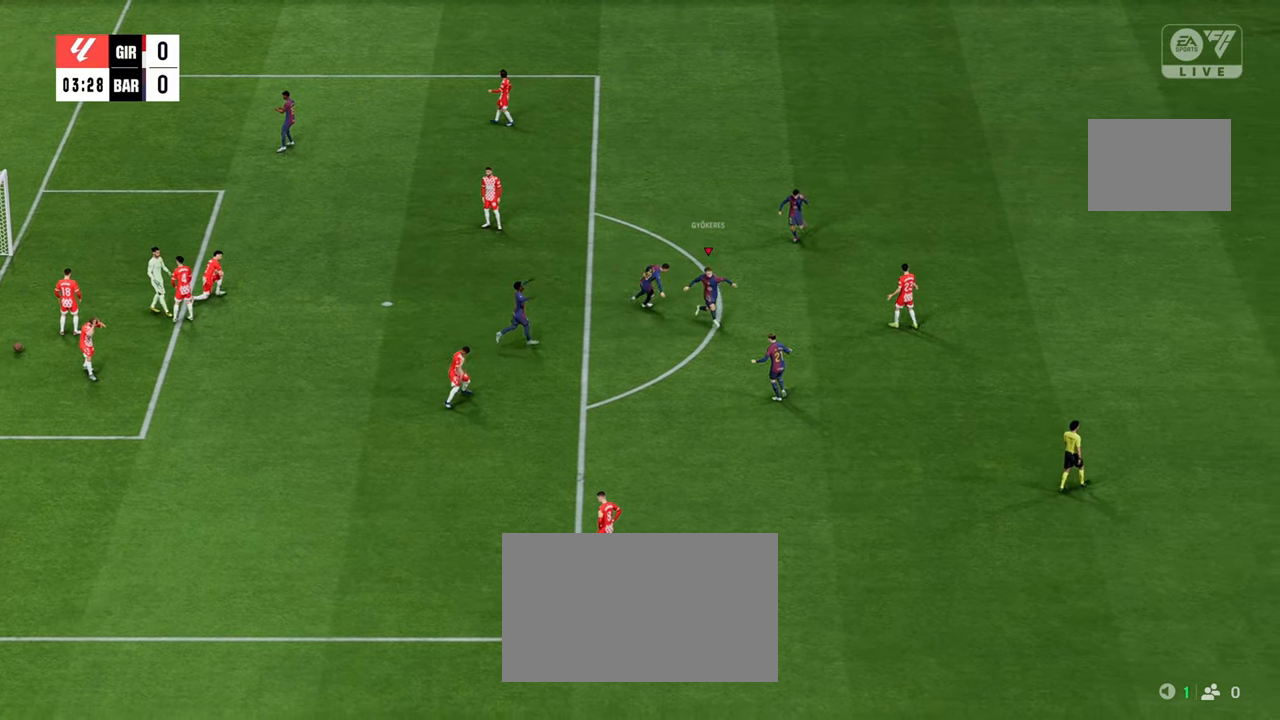
{"buttons": ["R2"], "left_stick": "down-left", "right_stick": "center", "events": [[167, "left_stick", "down-left"]]}
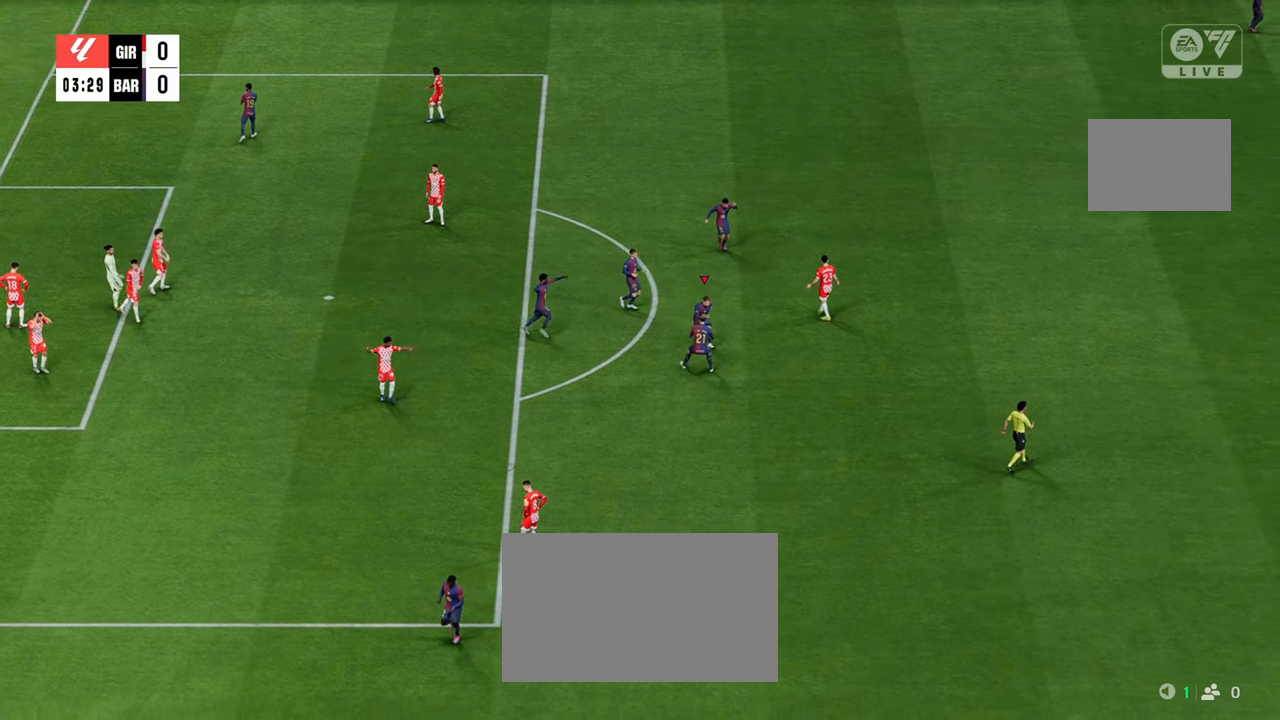
{"buttons": ["R2"], "left_stick": "down-left", "right_stick": "center", "events": []}
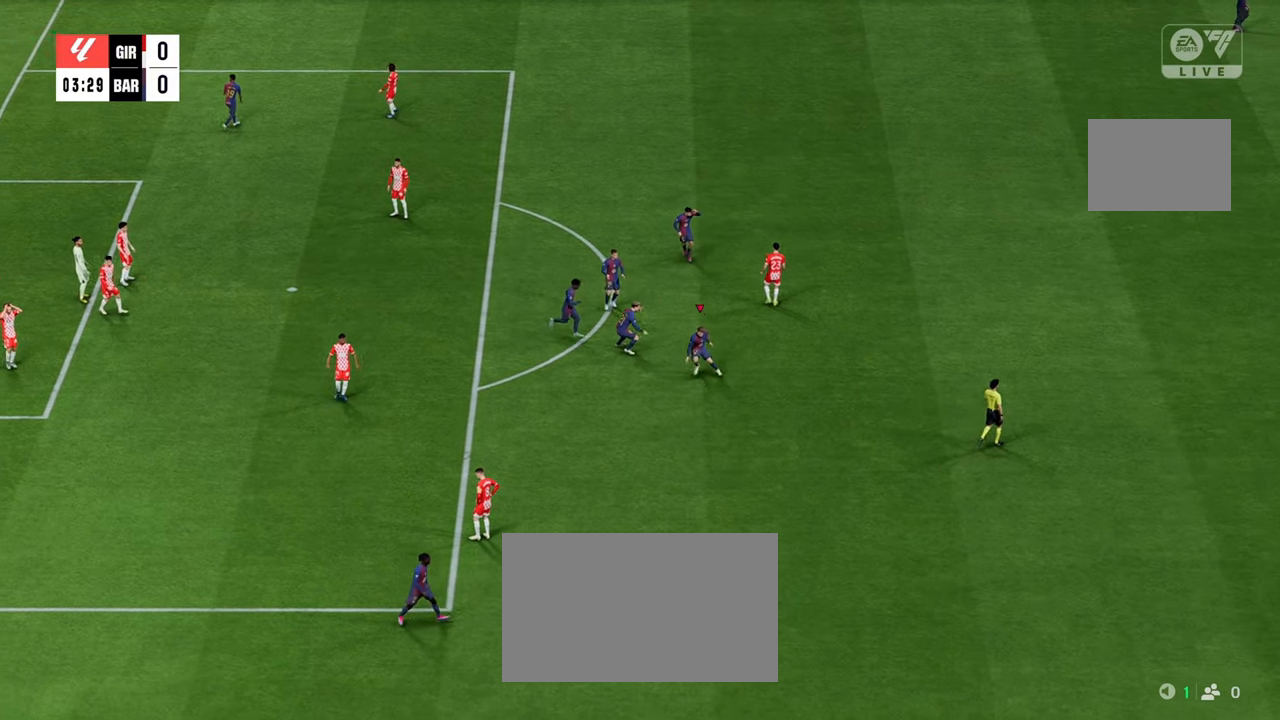
{"buttons": [], "left_stick": "down-left", "right_stick": "center", "events": [[500, "R2", "up"]]}
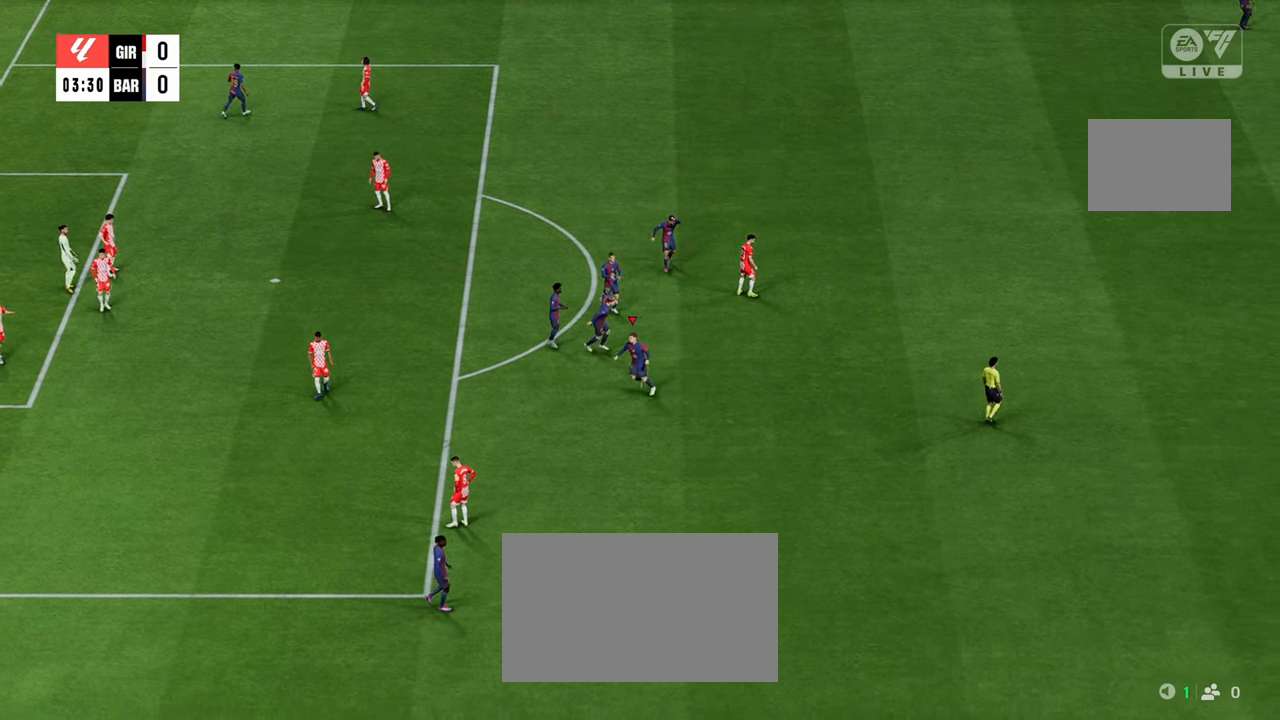
{"buttons": [], "left_stick": "down-left", "right_stick": "center", "events": [[183, "B", "down"], [300, "B", "up"]]}